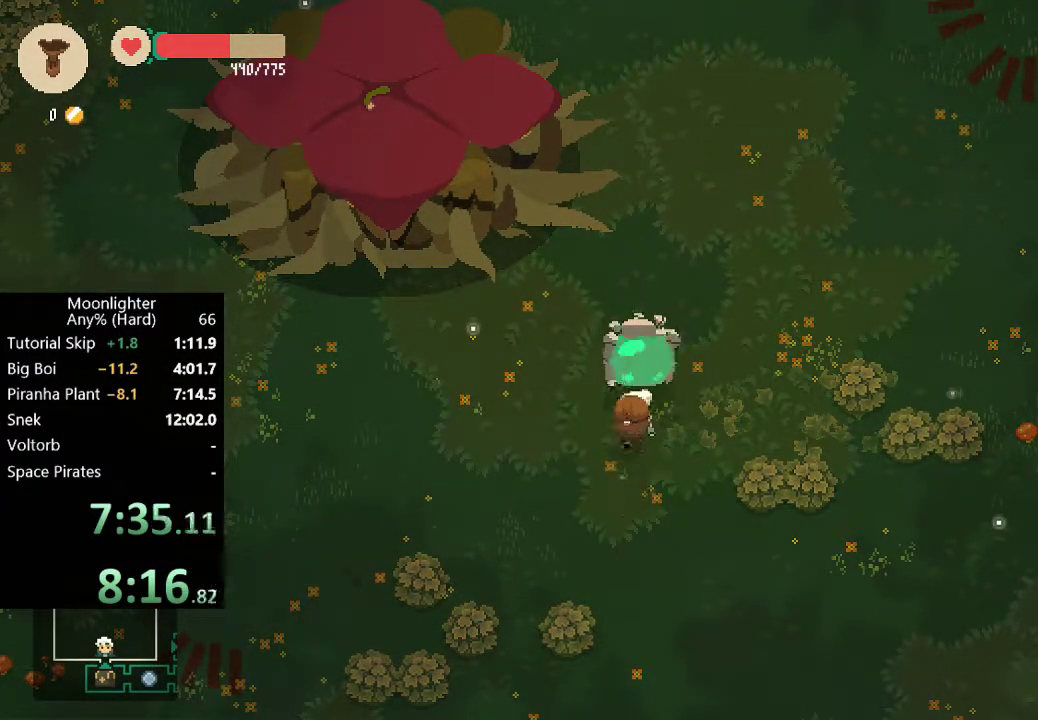
Gameplay with a controller (Xbox layout); each line is a JSON object with the inputs held at the frame after it. "events" lists button and stick changes between this image and that frame as [ms after this image, input, new state], when the widget could be followed in between. Not read: R3 right_stick.
{"buttons": ["A"], "left_stick": "center", "events": [[233, "A", "down"], [267, "left_stick", "up"], [300, "A", "up"], [367, "left_stick", "center"], [467, "A", "down"]]}
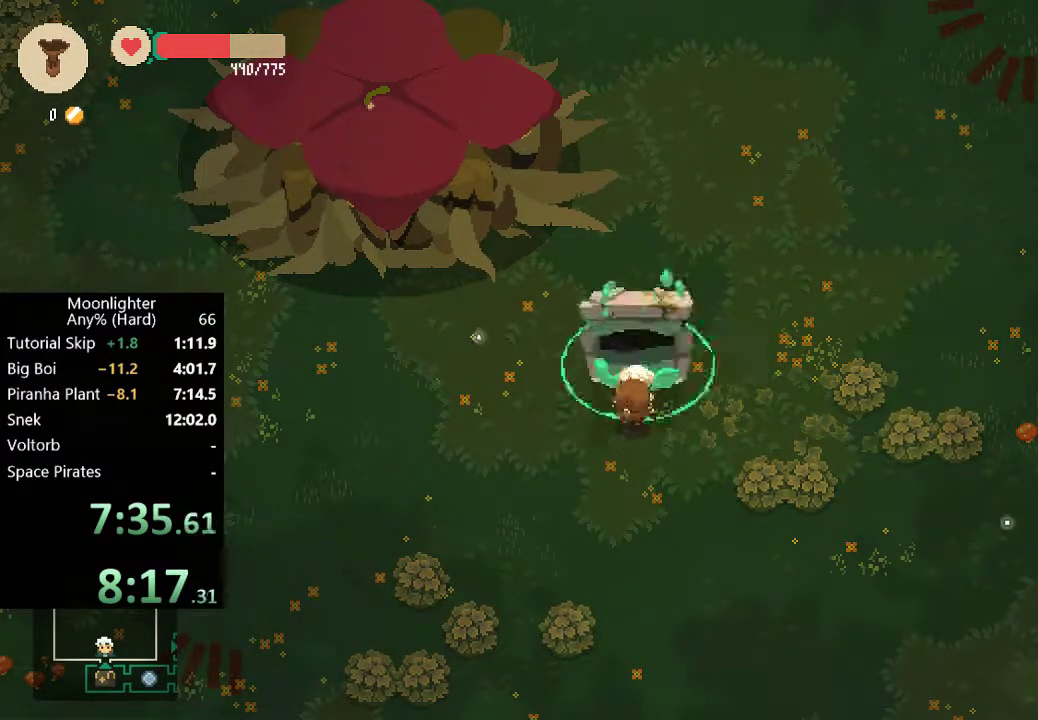
{"buttons": ["A"], "left_stick": "center", "events": [[33, "A", "up"], [133, "A", "down"], [217, "A", "up"], [317, "A", "down"], [400, "A", "up"], [483, "A", "down"]]}
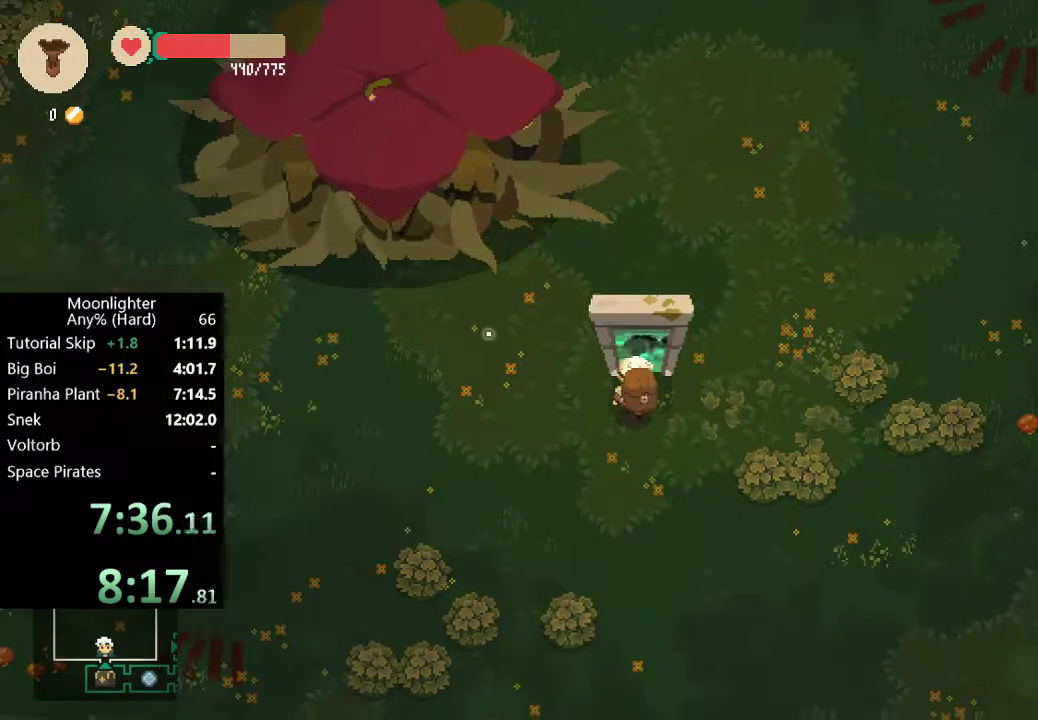
{"buttons": ["A"], "left_stick": "center", "events": [[67, "A", "up"], [133, "A", "down"], [167, "left_stick", "up"], [233, "A", "up"], [267, "left_stick", "center"], [333, "A", "down"], [400, "A", "up"], [500, "A", "down"]]}
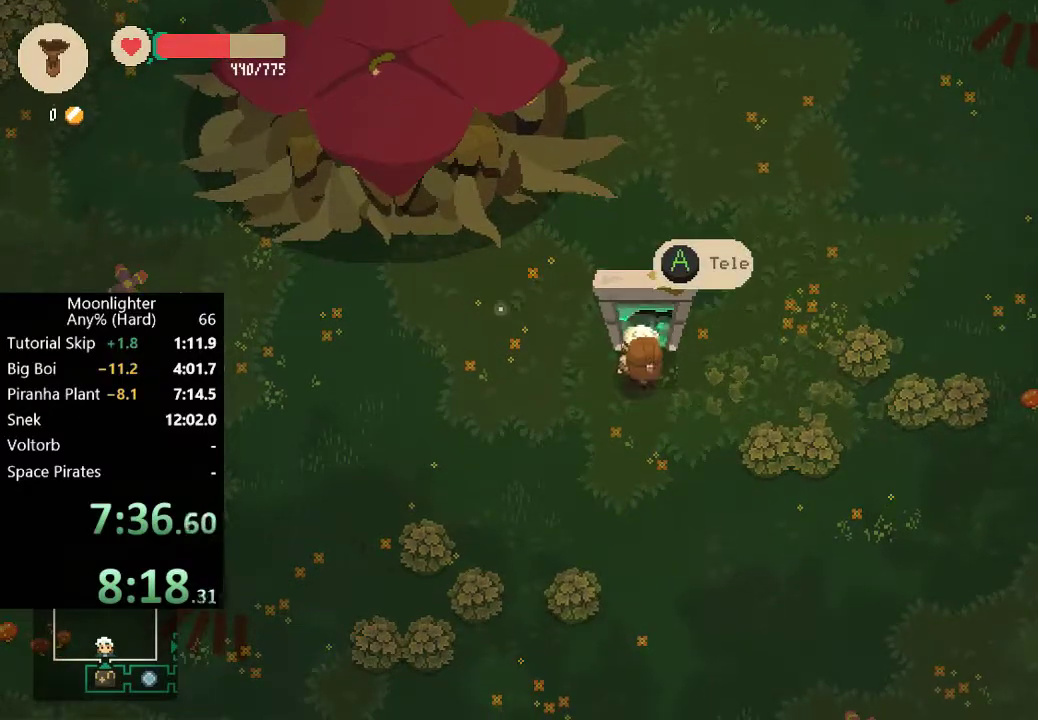
{"buttons": [], "left_stick": "center", "events": [[100, "A", "up"], [200, "A", "down"], [267, "A", "up"]]}